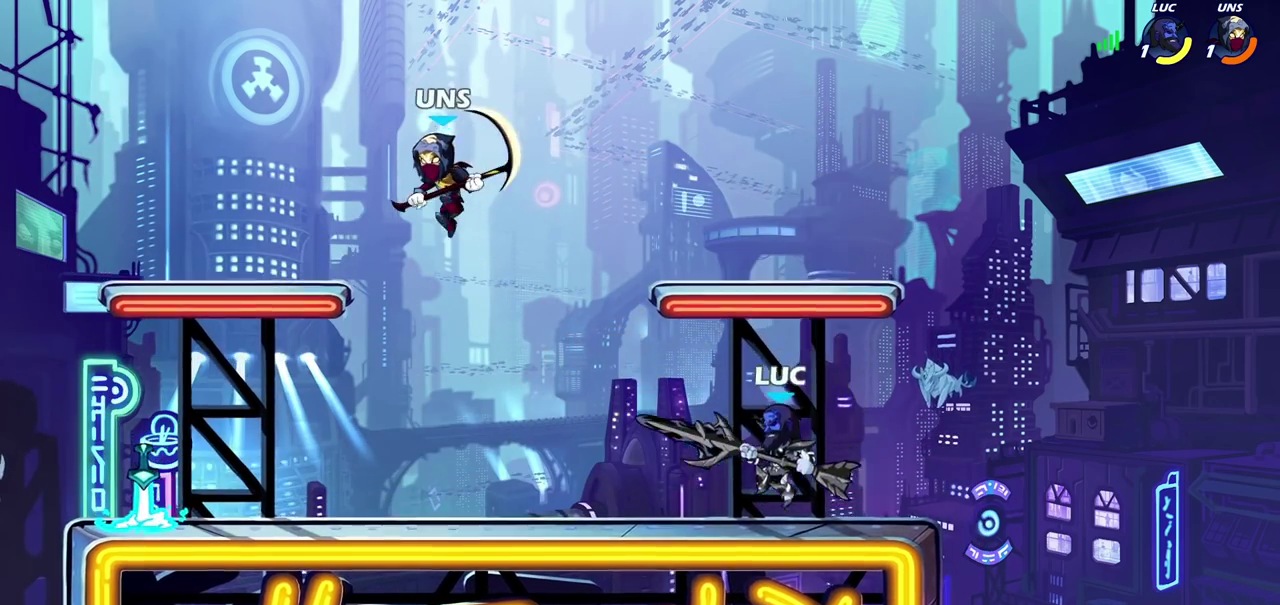
Gameplay with a controller (PlayStation layout); each line is a JSON object with the inputs held at the frame after it (dt_ms = milliseconds from this image to that frame). "events" lists button and stick changes between this image and that frame as [ms after this image, input, new state], when the widget could be followed in between. Not read: L1 R1.
{"dt_ms": 300, "buttons": [], "left_stick": "up-left", "right_stick": "center", "events": [[33, "left_stick", "down-left"], [217, "left_stick", "right"], [283, "left_stick", "up-left"]]}
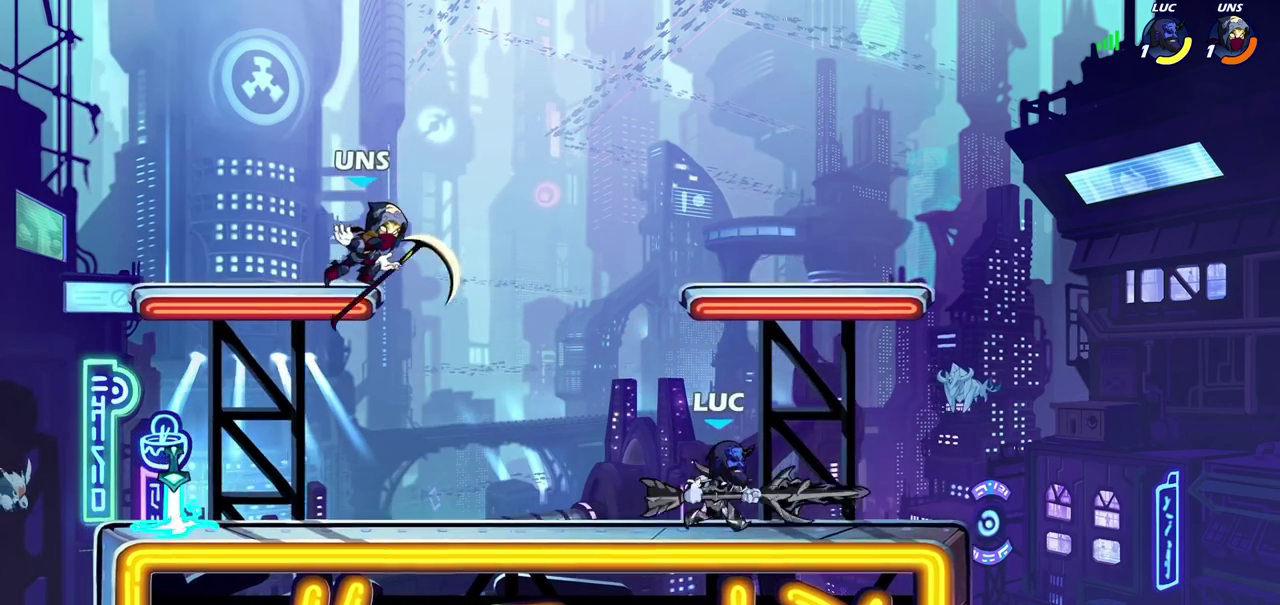
{"dt_ms": 700, "buttons": [], "left_stick": "center", "right_stick": "center", "events": [[100, "left_stick", "left"], [250, "R2", "down"], [333, "left_stick", "right"], [383, "R2", "up"], [433, "R2", "down"], [517, "left_stick", "up-right"], [600, "R2", "up"], [600, "left_stick", "center"]]}
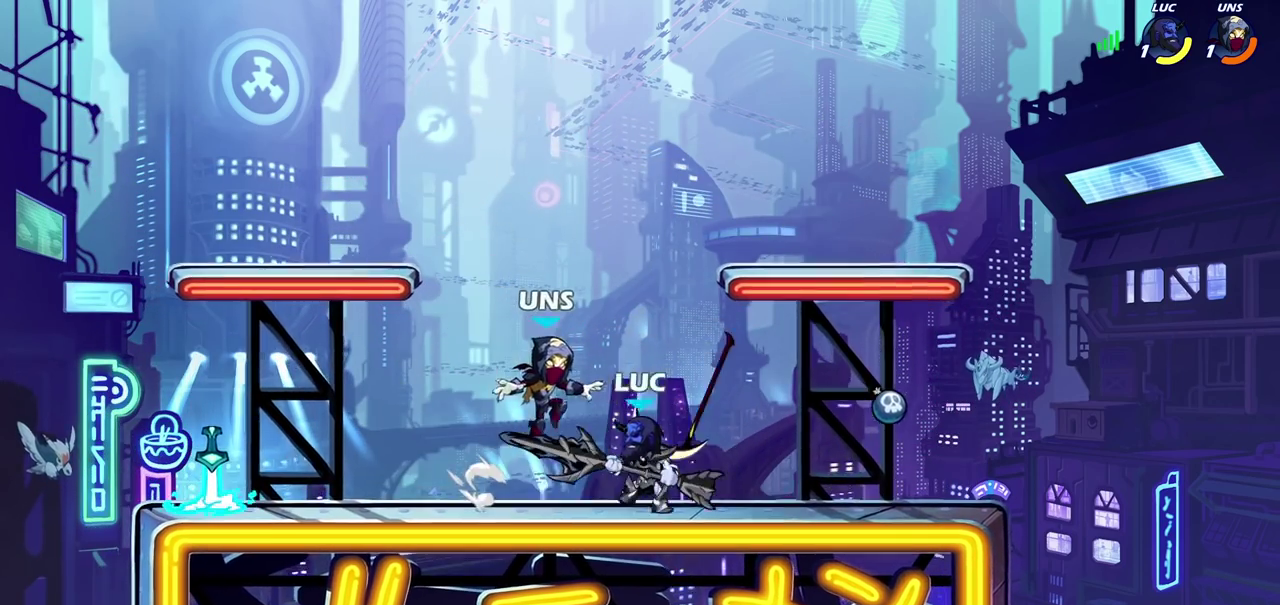
{"dt_ms": 600, "buttons": [], "left_stick": "center", "right_stick": "center", "events": [[117, "left_stick", "down"], [133, "SQUARE", "down"], [200, "SQUARE", "up"], [233, "left_stick", "center"]]}
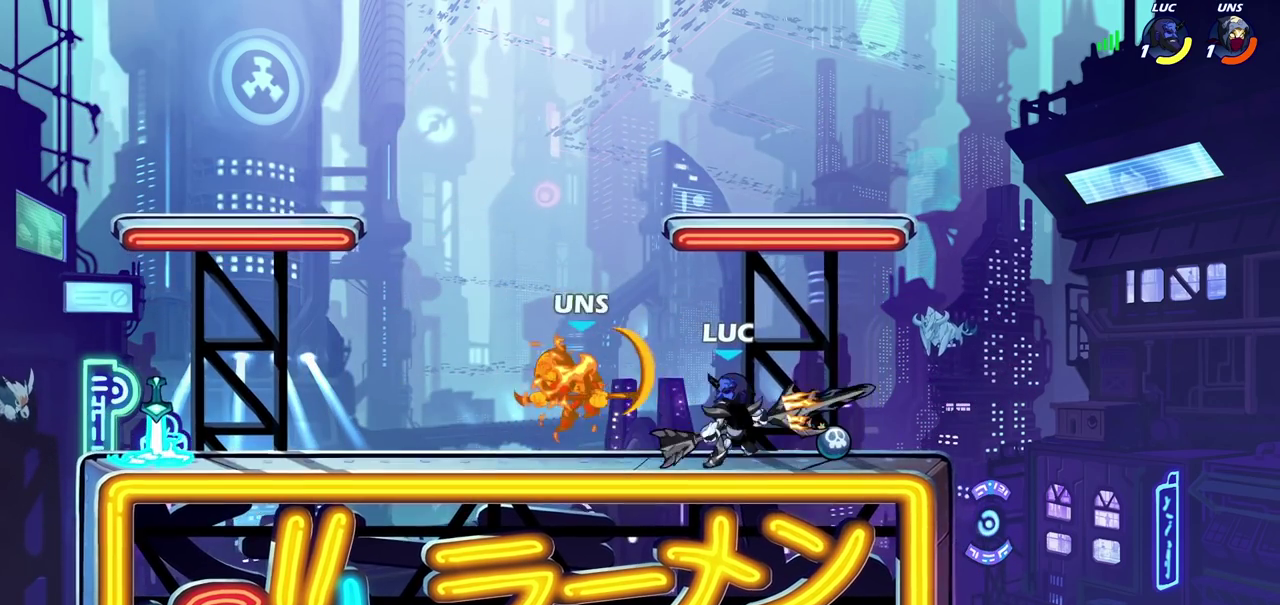
{"dt_ms": 400, "buttons": [], "left_stick": "down-left", "right_stick": "center", "events": [[250, "left_stick", "left"], [267, "CROSS", "down"], [333, "SQUARE", "down"], [350, "CROSS", "up"], [367, "left_stick", "down-left"], [383, "SQUARE", "up"]]}
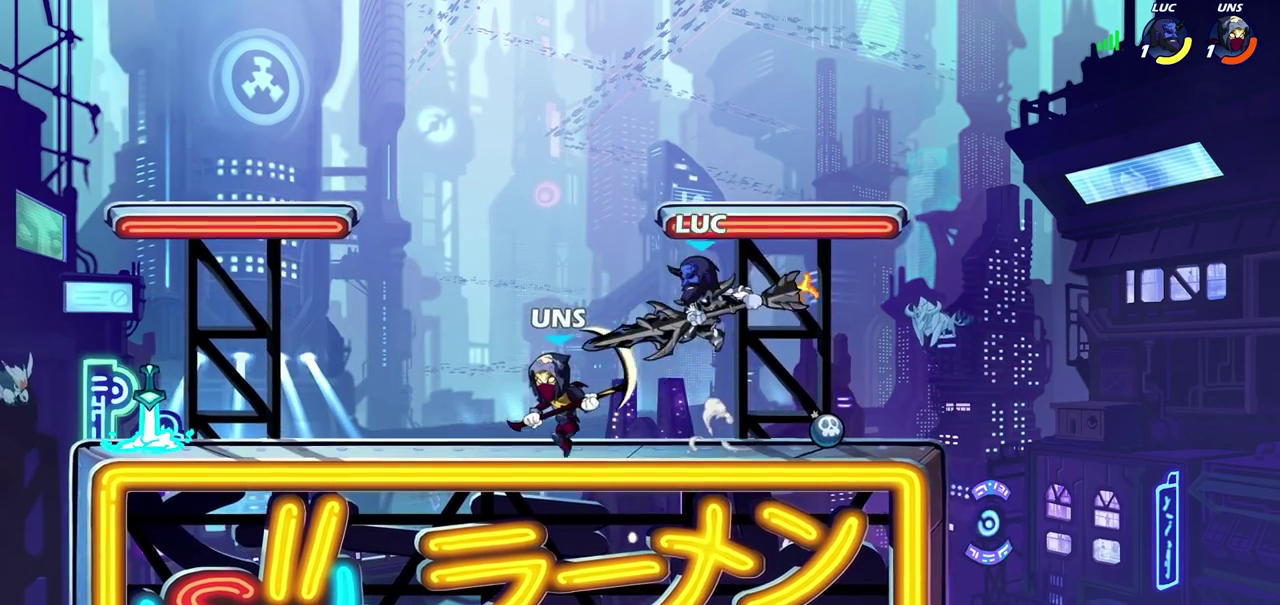
{"dt_ms": 300, "buttons": [], "left_stick": "down-left", "right_stick": "center", "events": [[17, "left_stick", "left"], [283, "left_stick", "down-left"]]}
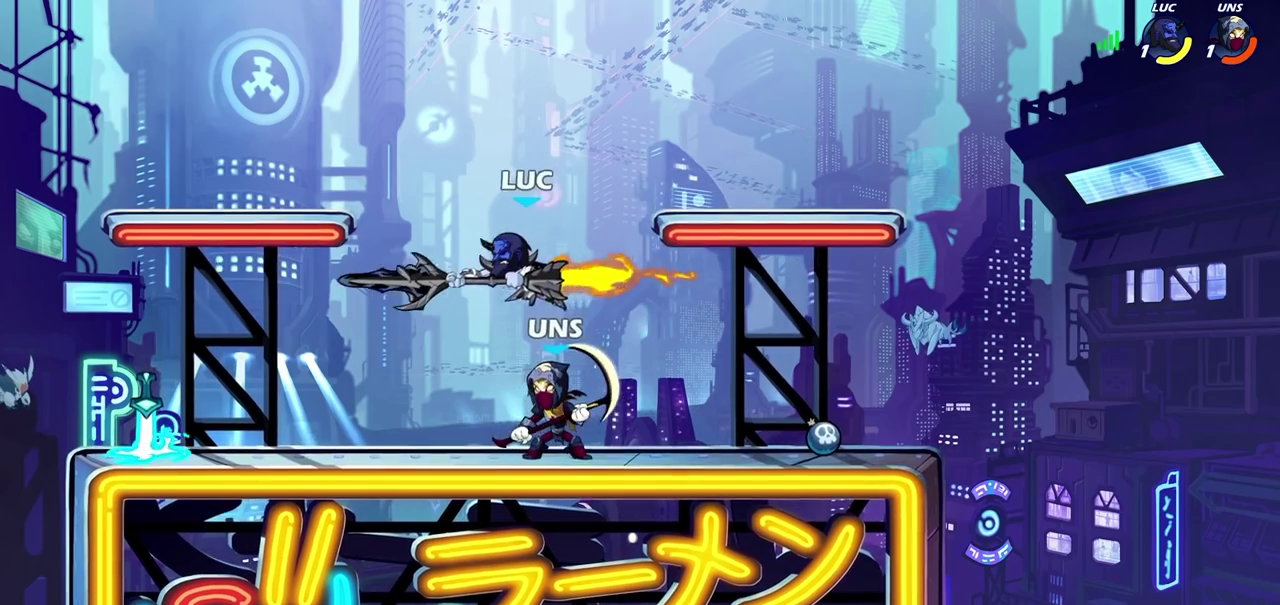
{"dt_ms": 700, "buttons": [], "left_stick": "right", "right_stick": "center", "events": [[67, "left_stick", "center"], [217, "left_stick", "down-left"], [300, "left_stick", "down-right"], [433, "R2", "down"], [500, "left_stick", "down"], [633, "left_stick", "right"], [650, "R2", "up"]]}
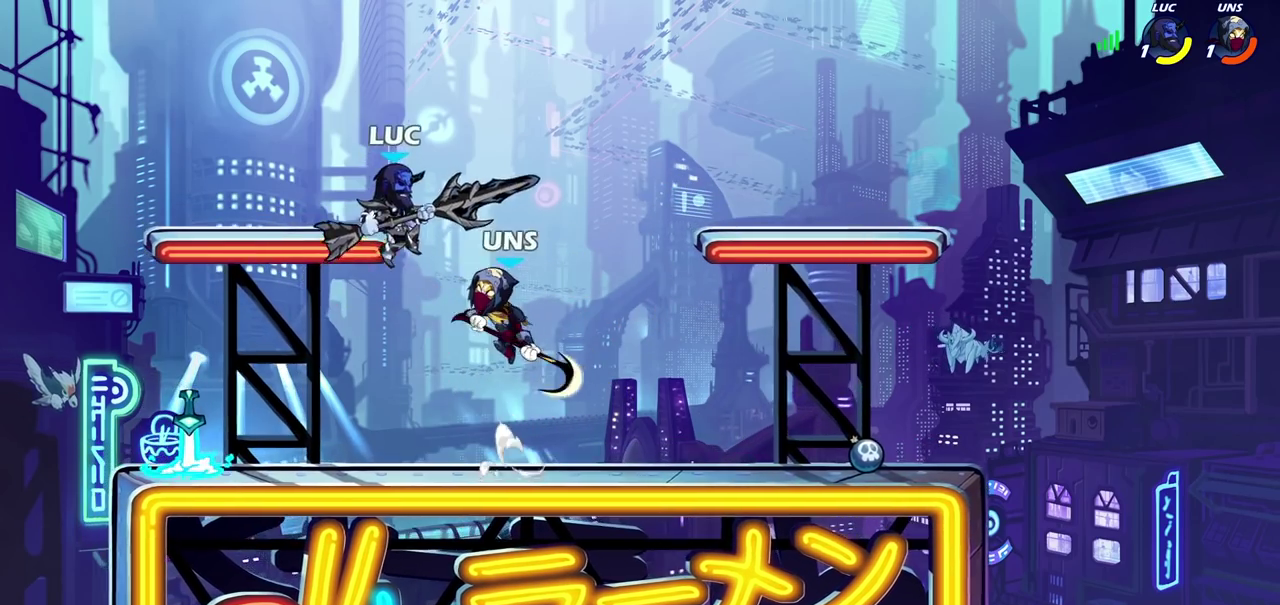
{"dt_ms": 700, "buttons": [], "left_stick": "right", "right_stick": "center", "events": [[17, "R2", "down"], [183, "left_stick", "up-left"], [233, "left_stick", "left"], [250, "R2", "up"], [350, "left_stick", "up-right"], [400, "SQUARE", "down"], [467, "SQUARE", "up"], [467, "left_stick", "center"], [617, "left_stick", "right"]]}
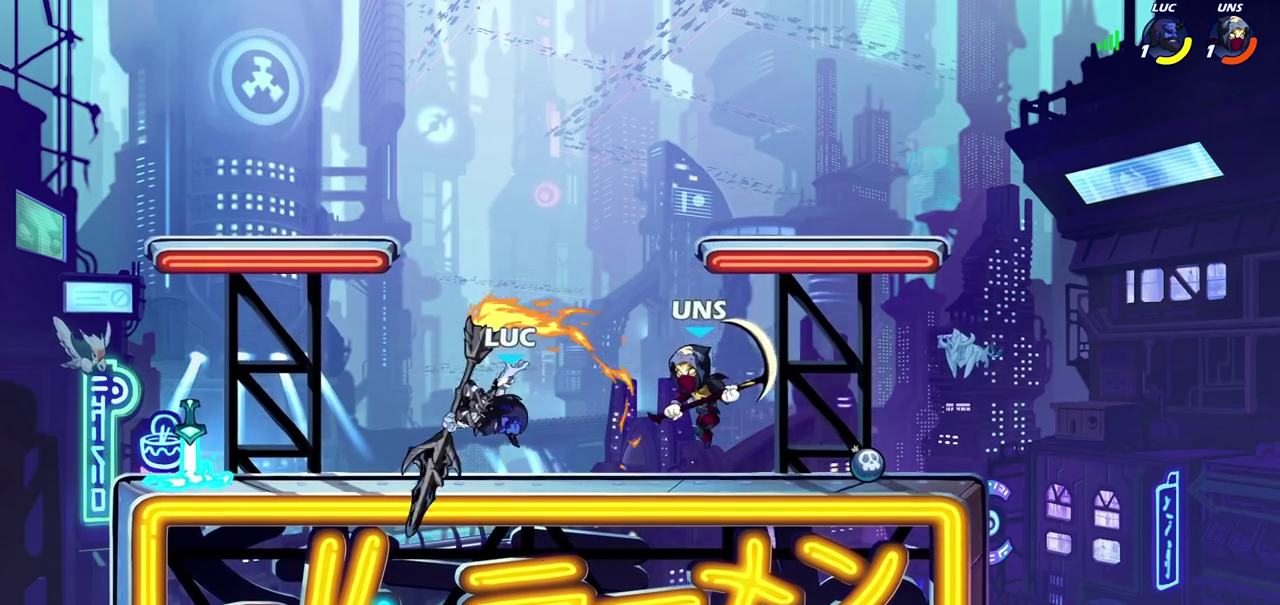
{"dt_ms": 300, "buttons": [], "left_stick": "left", "right_stick": "center", "events": [[83, "left_stick", "left"]]}
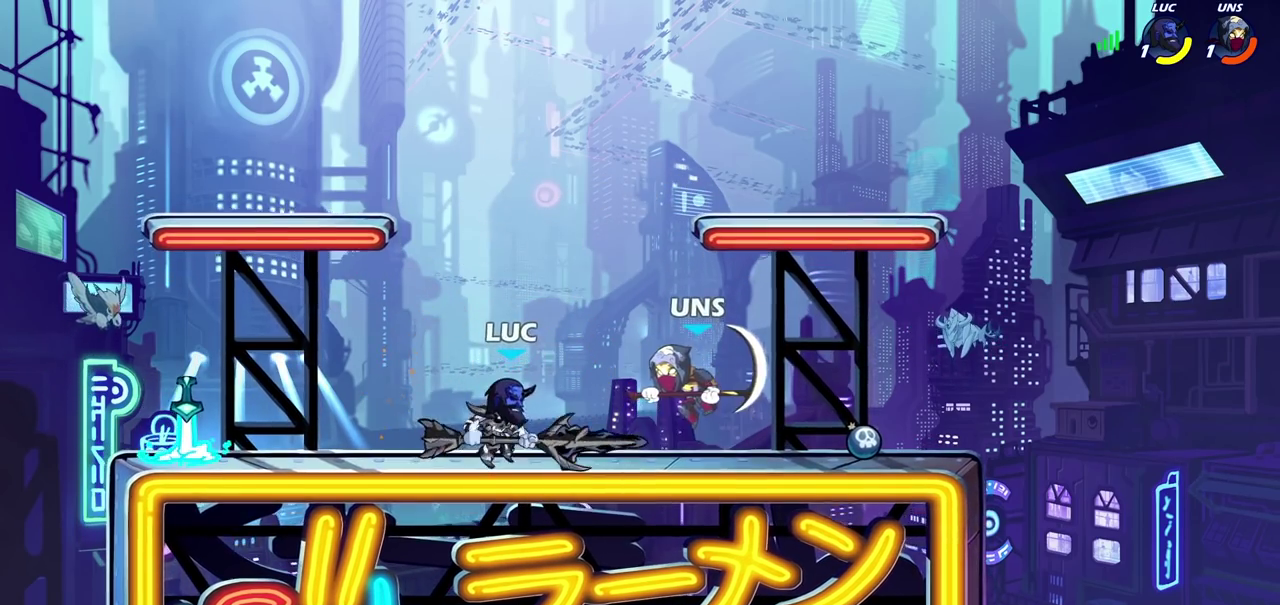
{"dt_ms": 300, "buttons": ["CROSS", "R2"], "left_stick": "up-left", "right_stick": "center", "events": [[183, "R2", "down"], [200, "CROSS", "down"], [267, "left_stick", "up-left"]]}
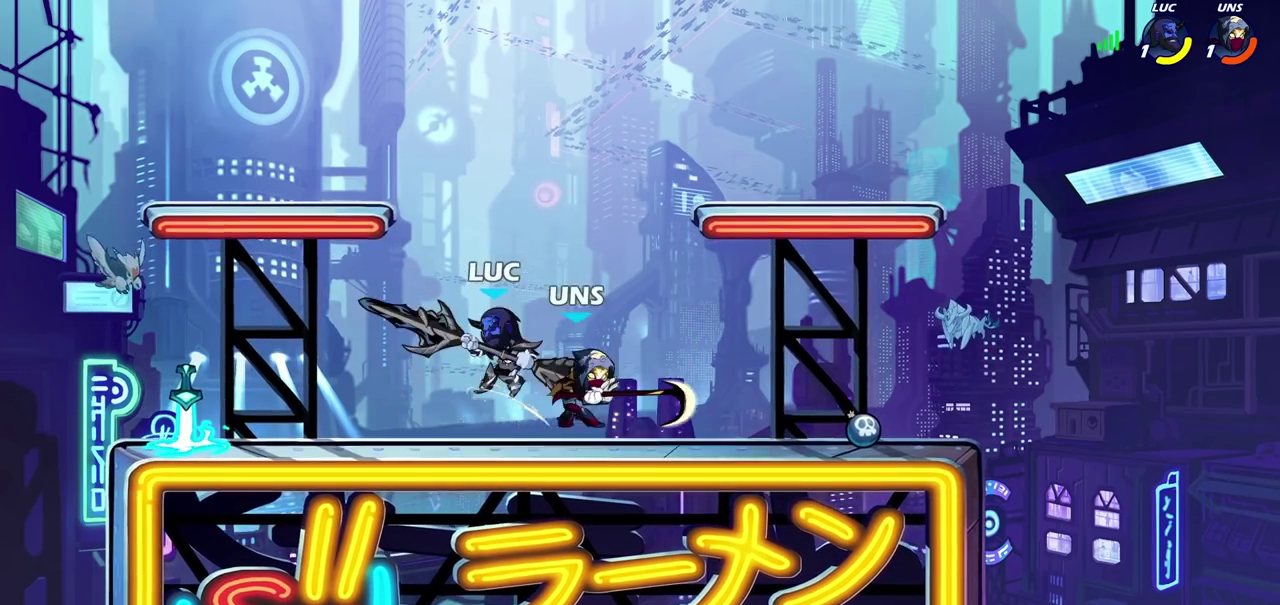
{"dt_ms": 700, "buttons": [], "left_stick": "down-left", "right_stick": "center", "events": [[67, "CROSS", "up"], [67, "left_stick", "left"], [100, "R2", "up"], [217, "left_stick", "up-left"], [300, "left_stick", "up-right"], [400, "CROSS", "down"], [417, "R2", "down"], [600, "CROSS", "up"], [617, "R2", "up"], [667, "left_stick", "down-left"]]}
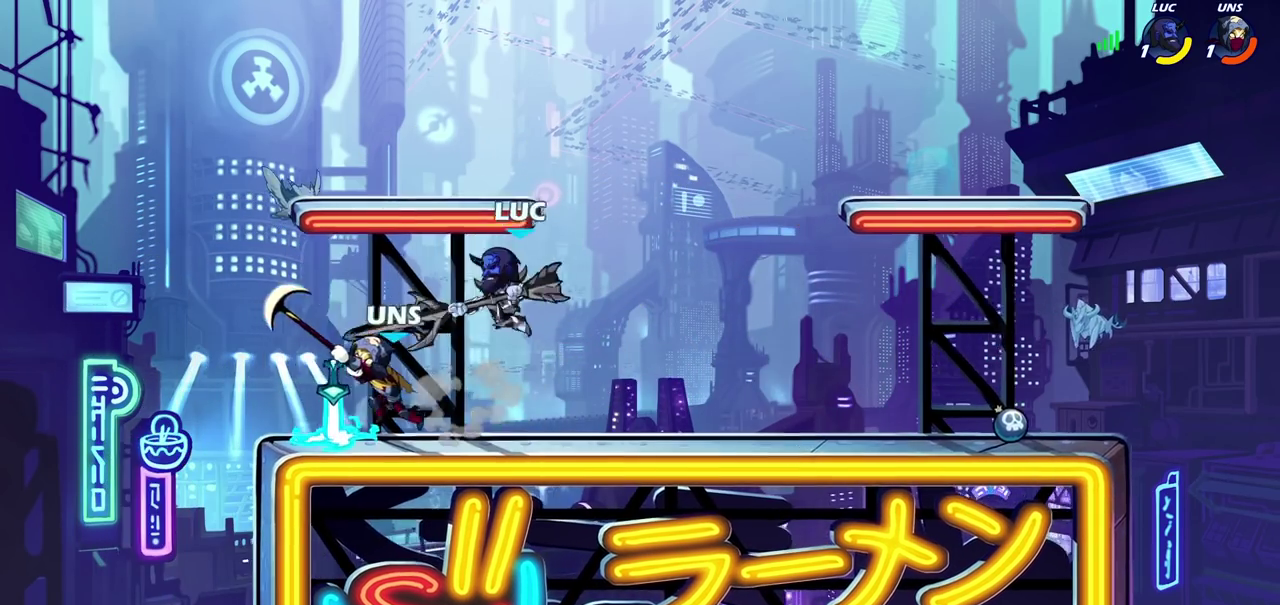
{"dt_ms": 700, "buttons": ["SQUARE"], "left_stick": "down-right", "right_stick": "center", "events": [[50, "SQUARE", "down"], [117, "SQUARE", "up"], [267, "left_stick", "center"], [617, "left_stick", "right"], [667, "left_stick", "down-right"], [700, "SQUARE", "down"]]}
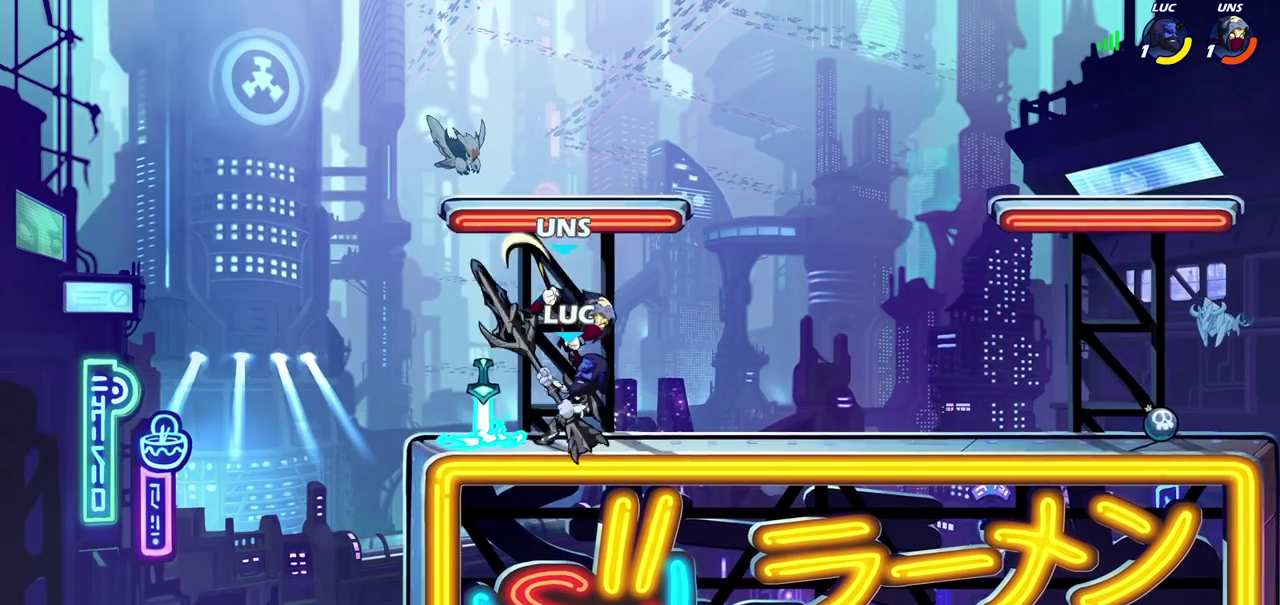
{"dt_ms": 300, "buttons": [], "left_stick": "center", "right_stick": "center", "events": [[17, "left_stick", "down"], [83, "SQUARE", "up"], [117, "left_stick", "center"]]}
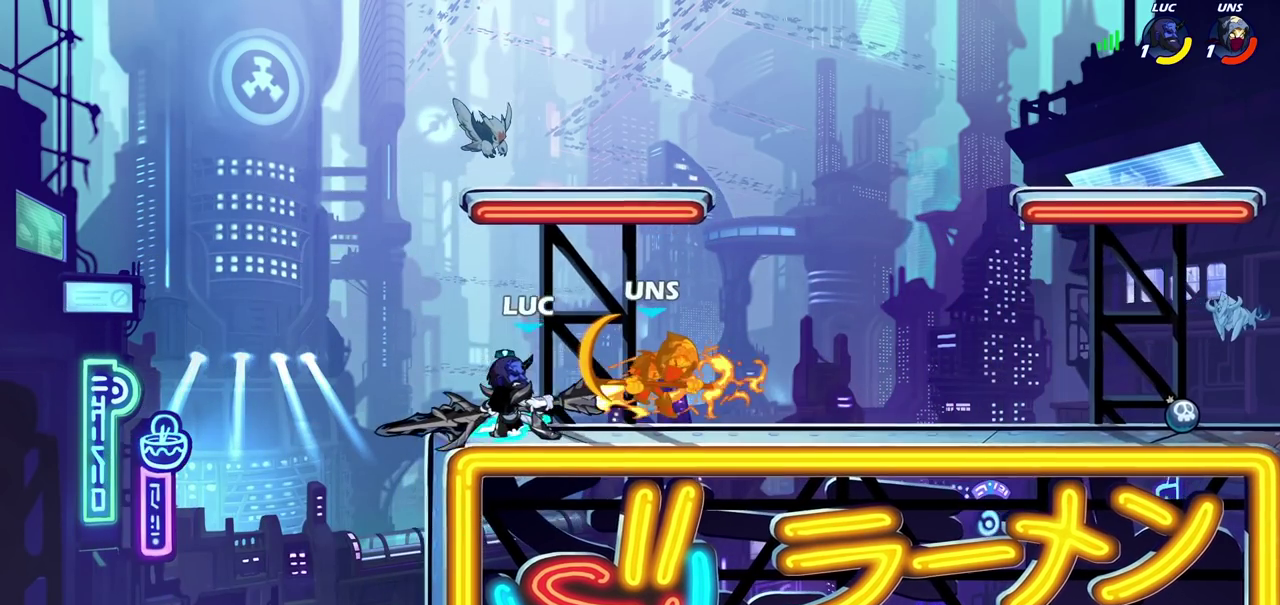
{"dt_ms": 300, "buttons": [], "left_stick": "right", "right_stick": "center", "events": [[283, "left_stick", "right"]]}
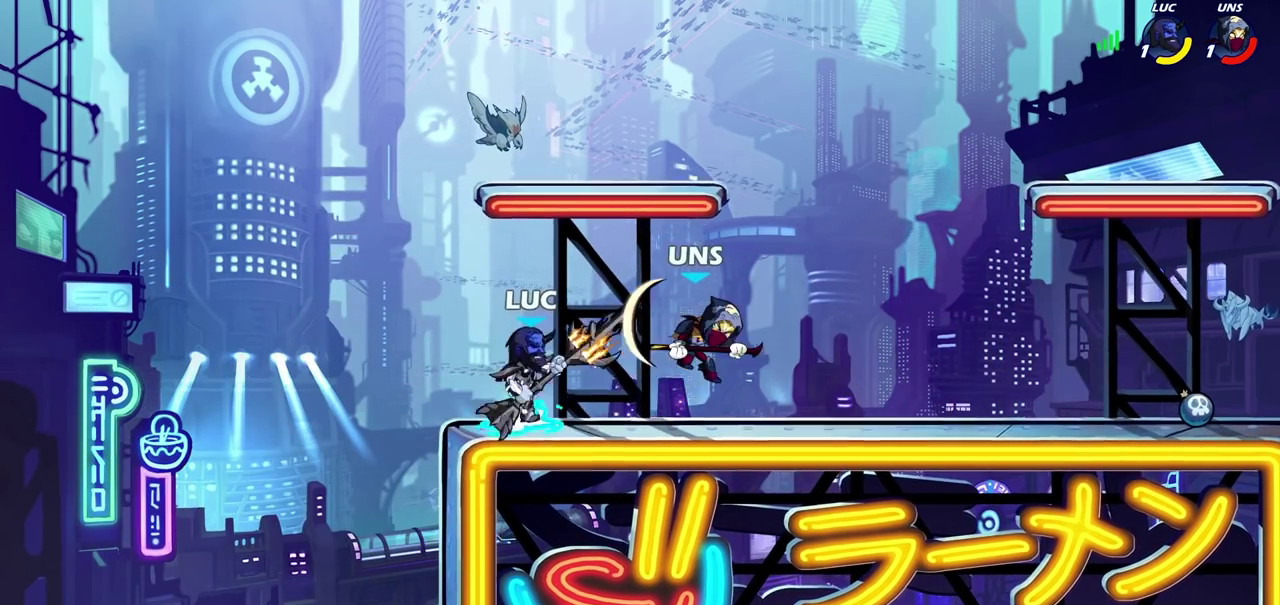
{"dt_ms": 700, "buttons": ["SQUARE"], "left_stick": "center", "right_stick": "center", "events": [[150, "R2", "down"], [283, "R2", "up"], [567, "left_stick", "up-left"], [667, "SQUARE", "down"], [683, "left_stick", "center"]]}
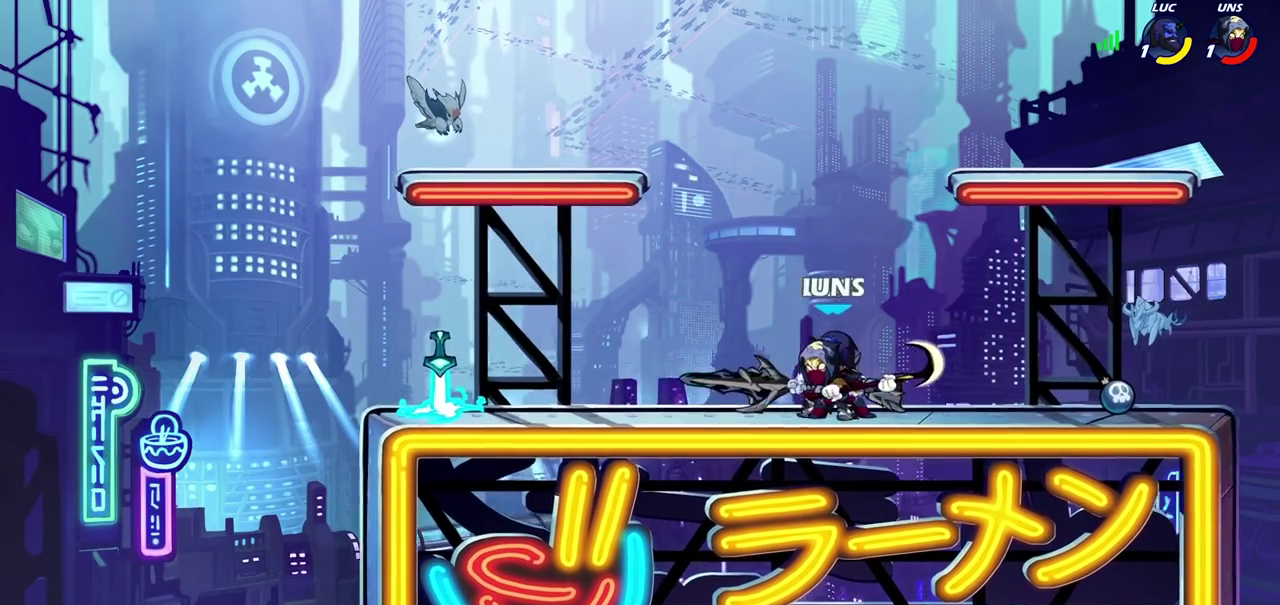
{"dt_ms": 700, "buttons": [], "left_stick": "center", "right_stick": "center", "events": [[33, "SQUARE", "up"], [350, "CROSS", "down"], [400, "CIRCLE", "down"], [417, "CROSS", "up"], [467, "CIRCLE", "up"]]}
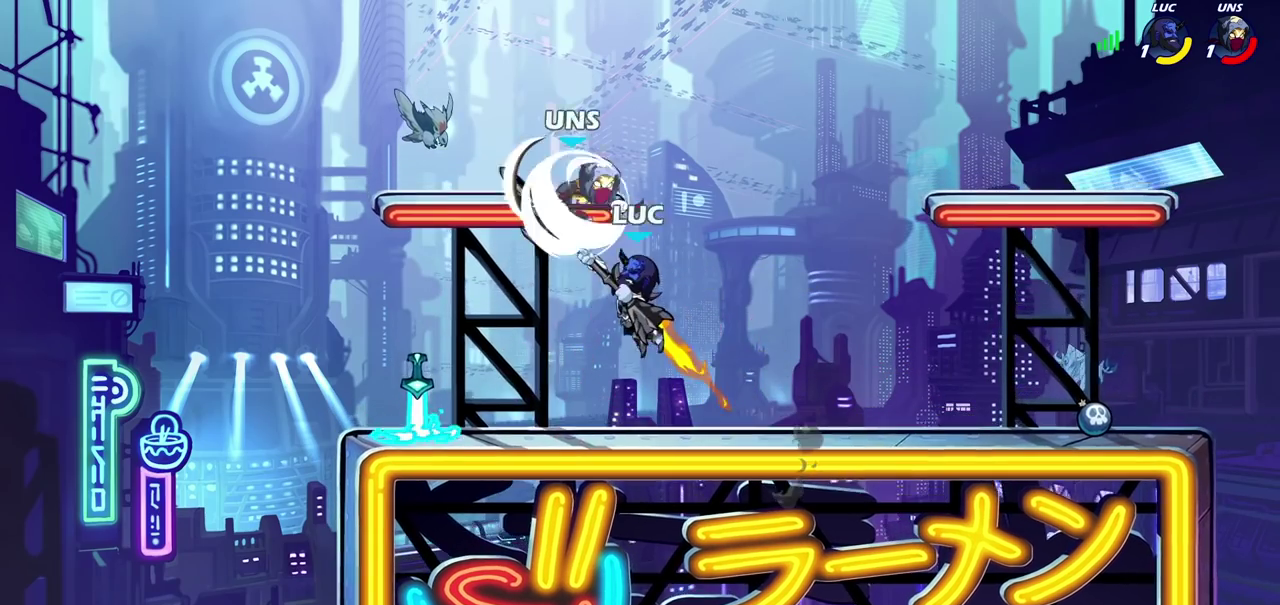
{"dt_ms": 300, "buttons": [], "left_stick": "right", "right_stick": "center", "events": [[217, "left_stick", "right"]]}
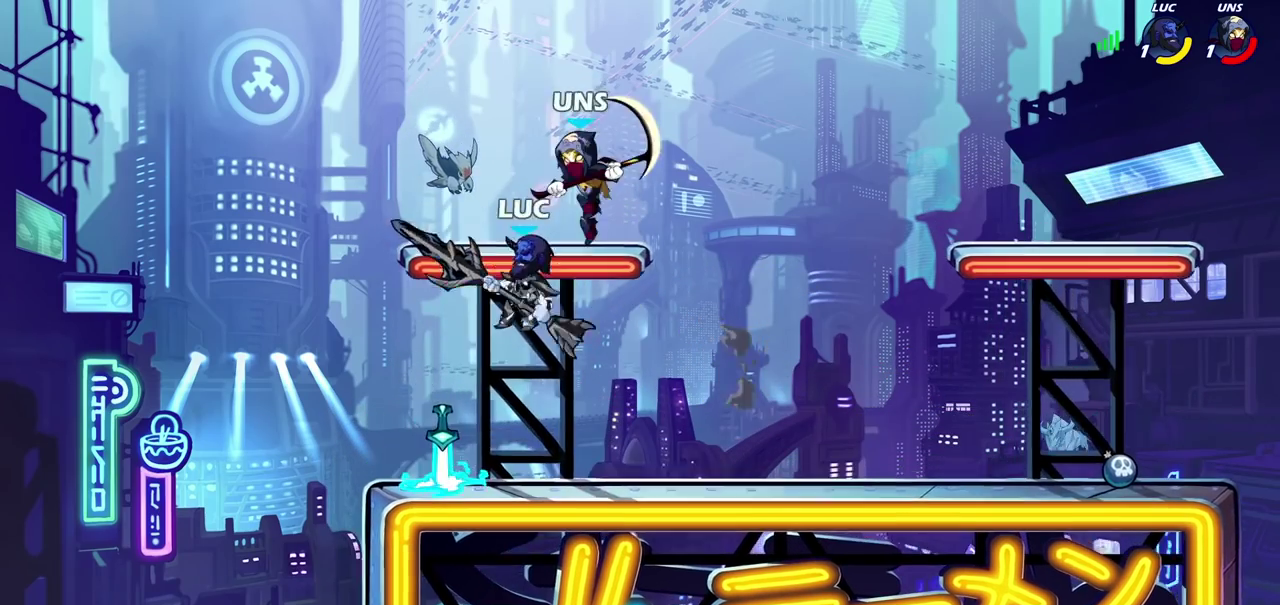
{"dt_ms": 300, "buttons": ["R2"], "left_stick": "down", "right_stick": "center"}
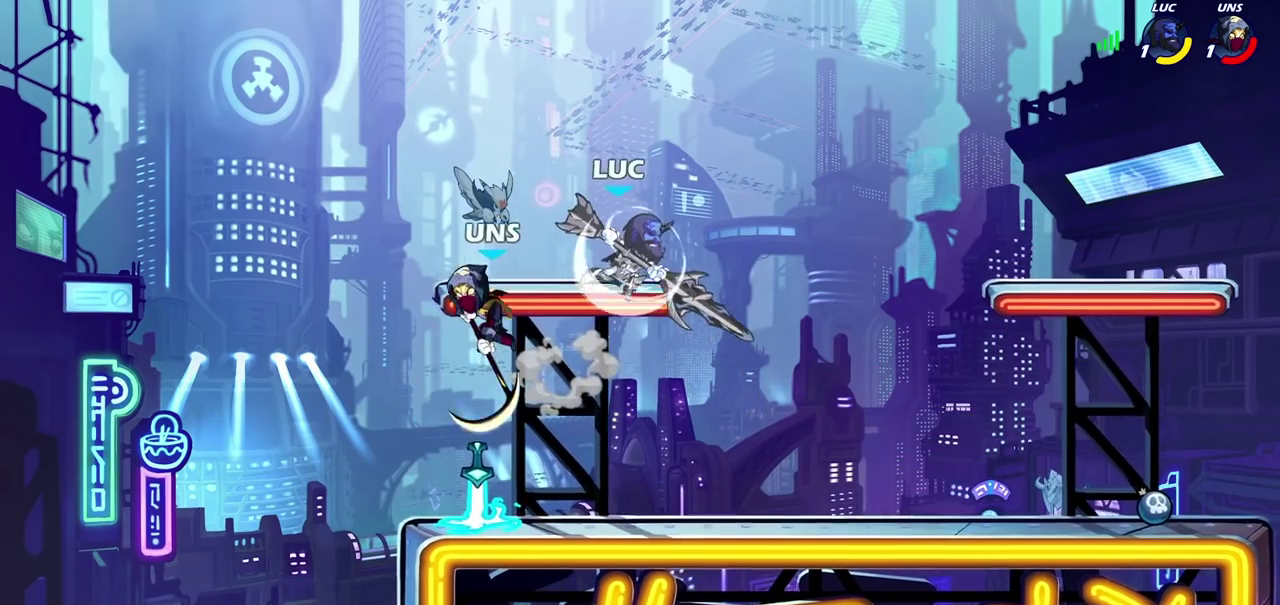
{"dt_ms": 700, "buttons": [], "left_stick": "center", "right_stick": "center"}
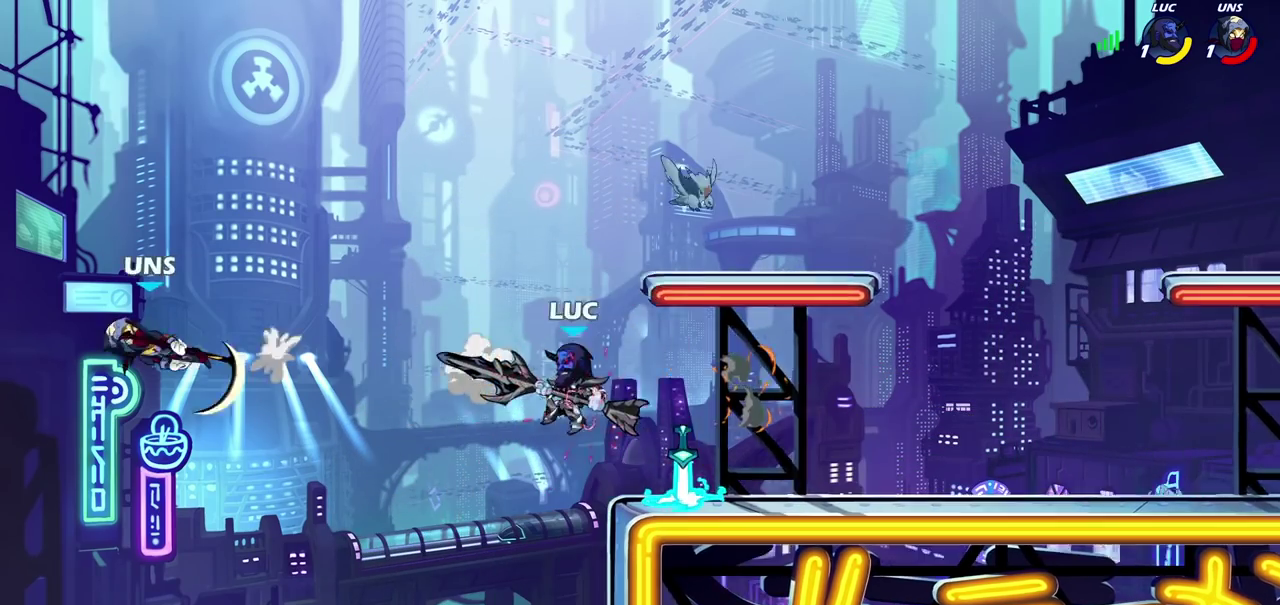
{"dt_ms": 500, "buttons": [], "left_stick": "right", "right_stick": "center", "events": [[33, "left_stick", "right"], [150, "CROSS", "down"], [333, "CROSS", "up"]]}
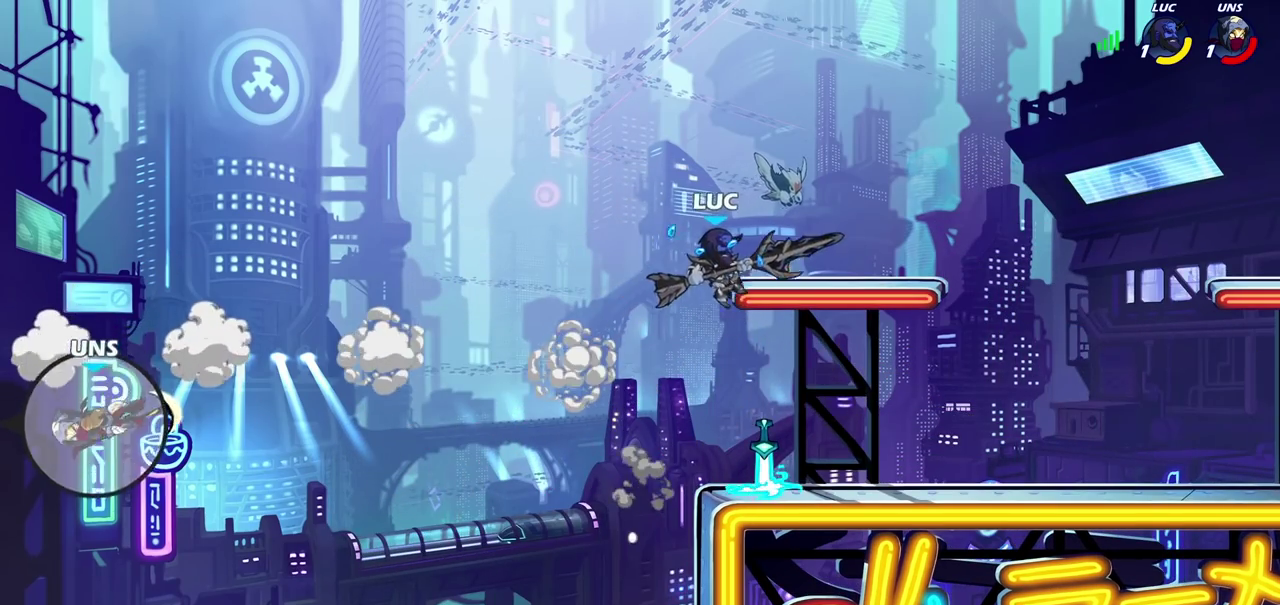
{"dt_ms": 400, "buttons": [], "left_stick": "center", "right_stick": "center", "events": [[50, "left_stick", "down-right"], [150, "left_stick", "down-left"], [233, "left_stick", "left"], [300, "left_stick", "center"]]}
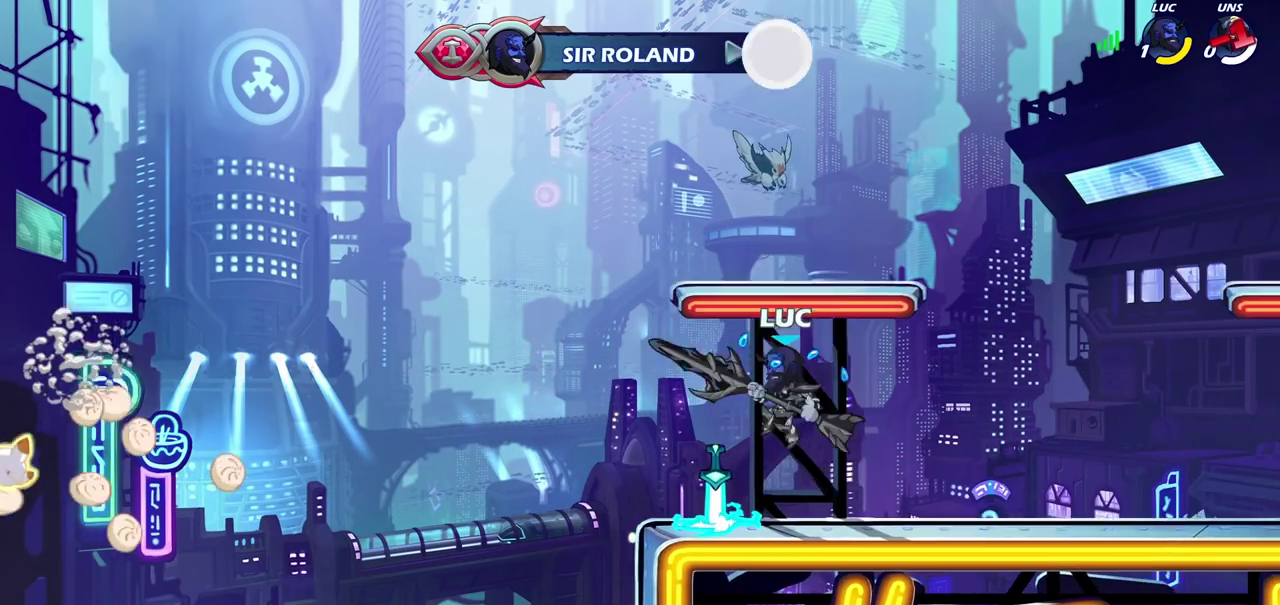
{"dt_ms": 700, "buttons": [], "left_stick": "center", "right_stick": "center", "events": []}
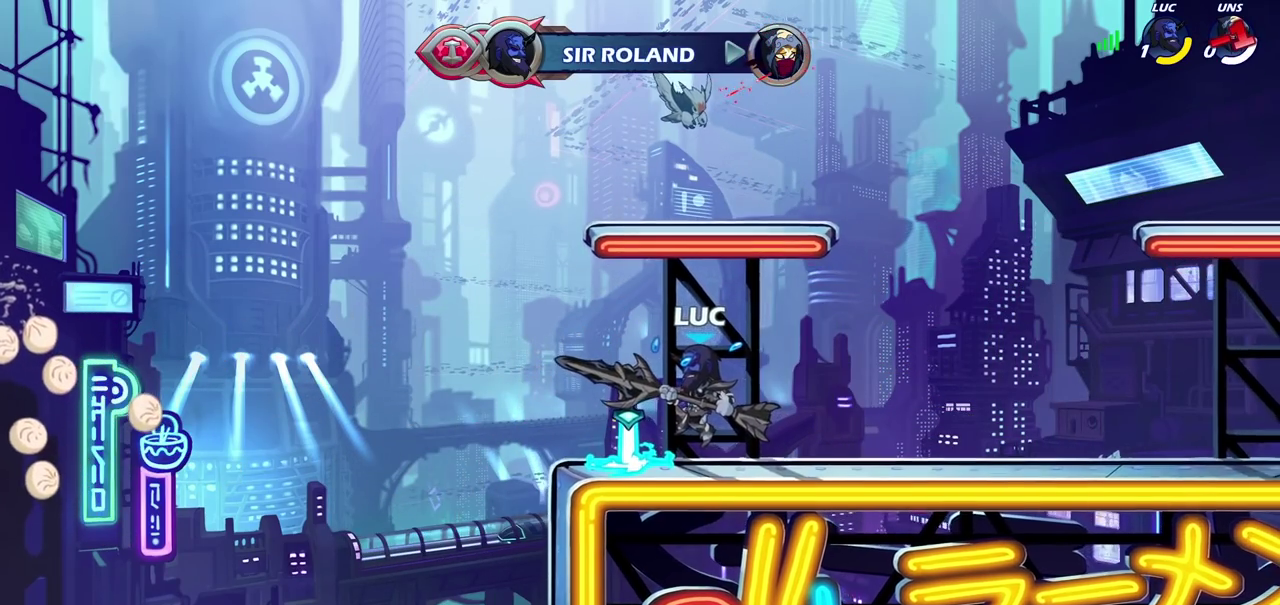
{"dt_ms": 600, "buttons": [], "left_stick": "center", "right_stick": "center", "events": []}
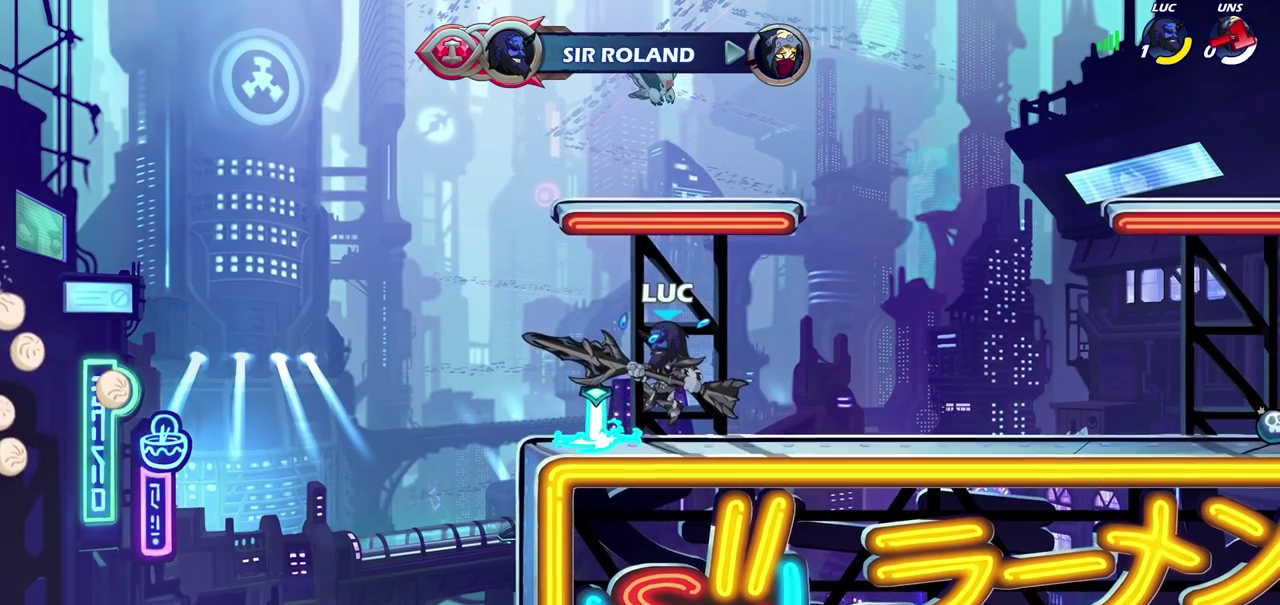
{"dt_ms": 300, "buttons": [], "left_stick": "center", "right_stick": "center", "events": []}
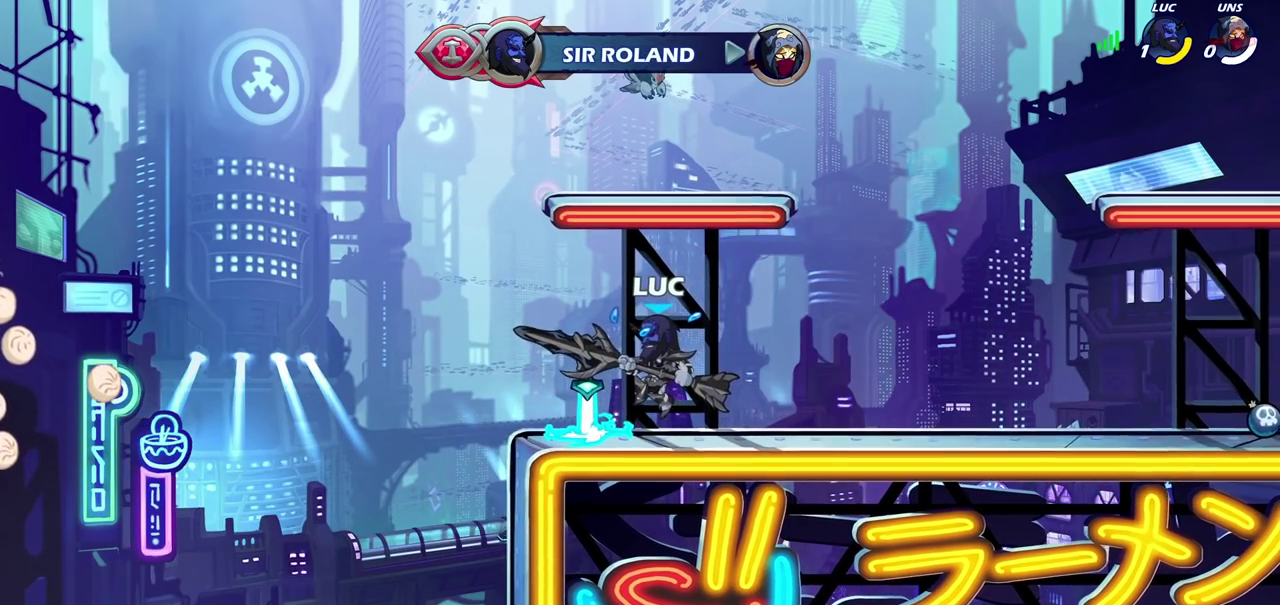
{"dt_ms": 400, "buttons": [], "left_stick": "center", "right_stick": "center", "events": []}
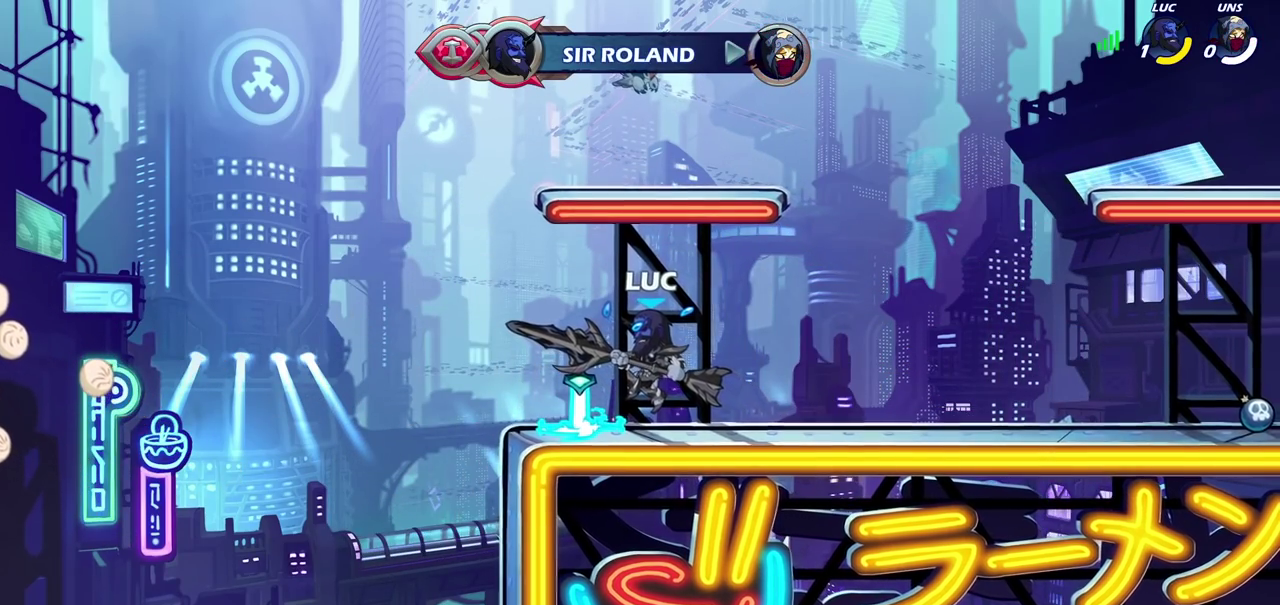
{"dt_ms": 800, "buttons": [], "left_stick": "center", "right_stick": "center", "events": []}
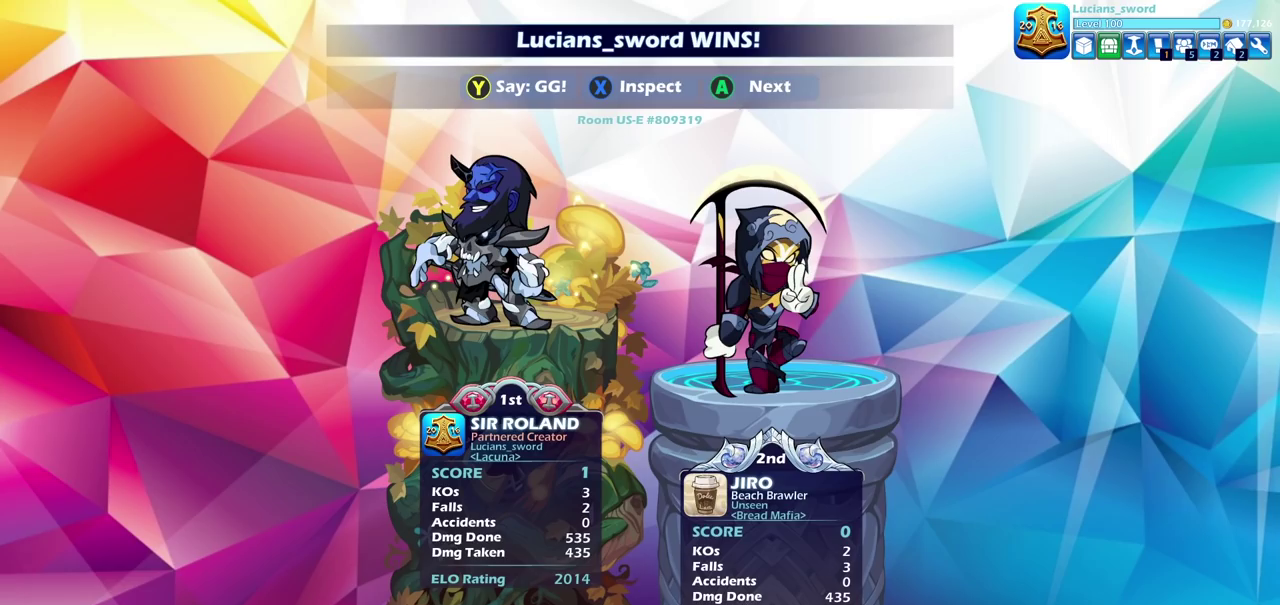
{"dt_ms": 300, "buttons": [], "left_stick": "center", "right_stick": "center", "events": []}
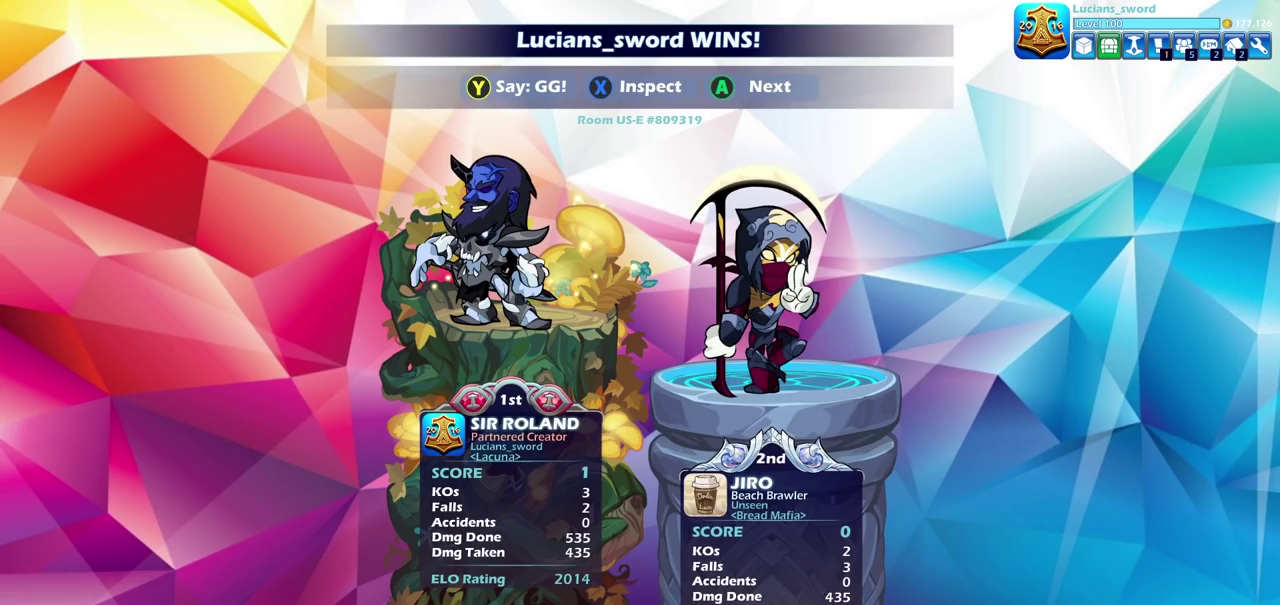
{"dt_ms": 500, "buttons": [], "left_stick": "center", "right_stick": "center", "events": []}
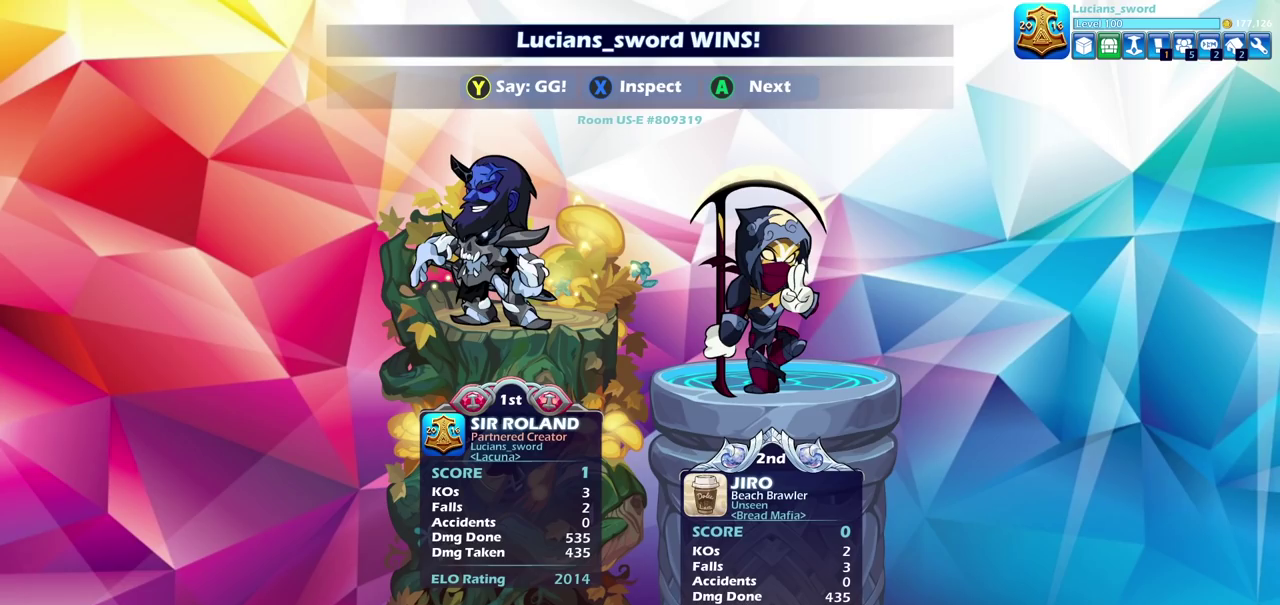
{"dt_ms": 500, "buttons": [], "left_stick": "center", "right_stick": "center", "events": []}
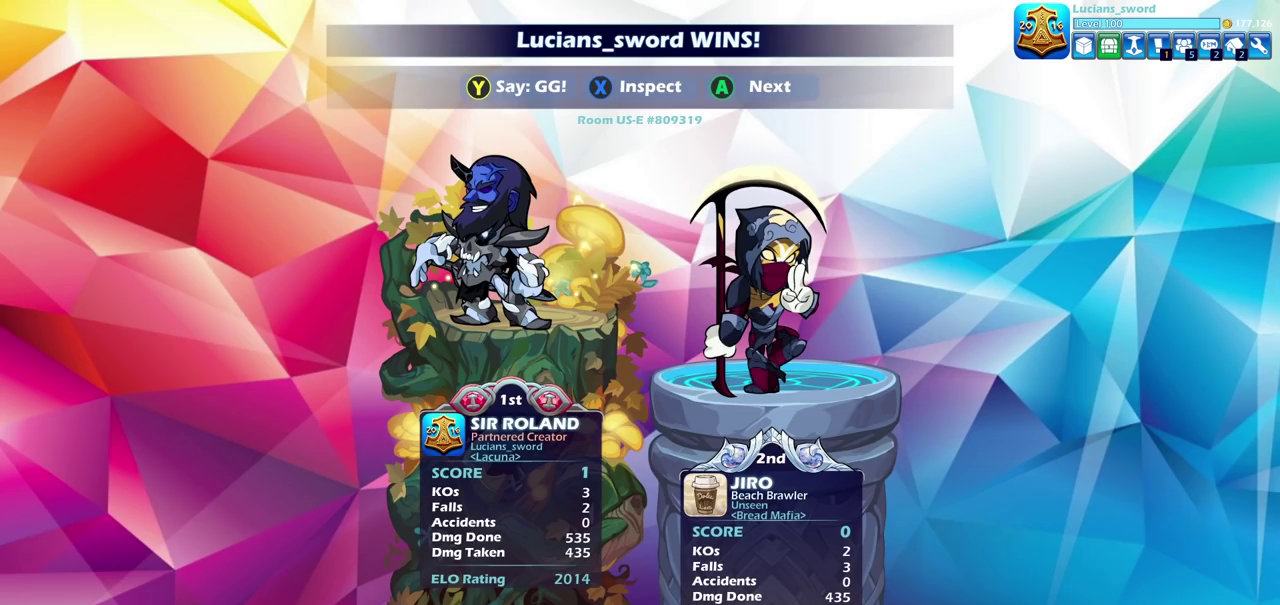
{"dt_ms": 500, "buttons": ["TRIANGLE"], "left_stick": "center", "right_stick": "center", "events": [[117, "TRIANGLE", "down"], [217, "TRIANGLE", "up"], [300, "TRIANGLE", "down"], [400, "TRIANGLE", "up"], [483, "TRIANGLE", "down"]]}